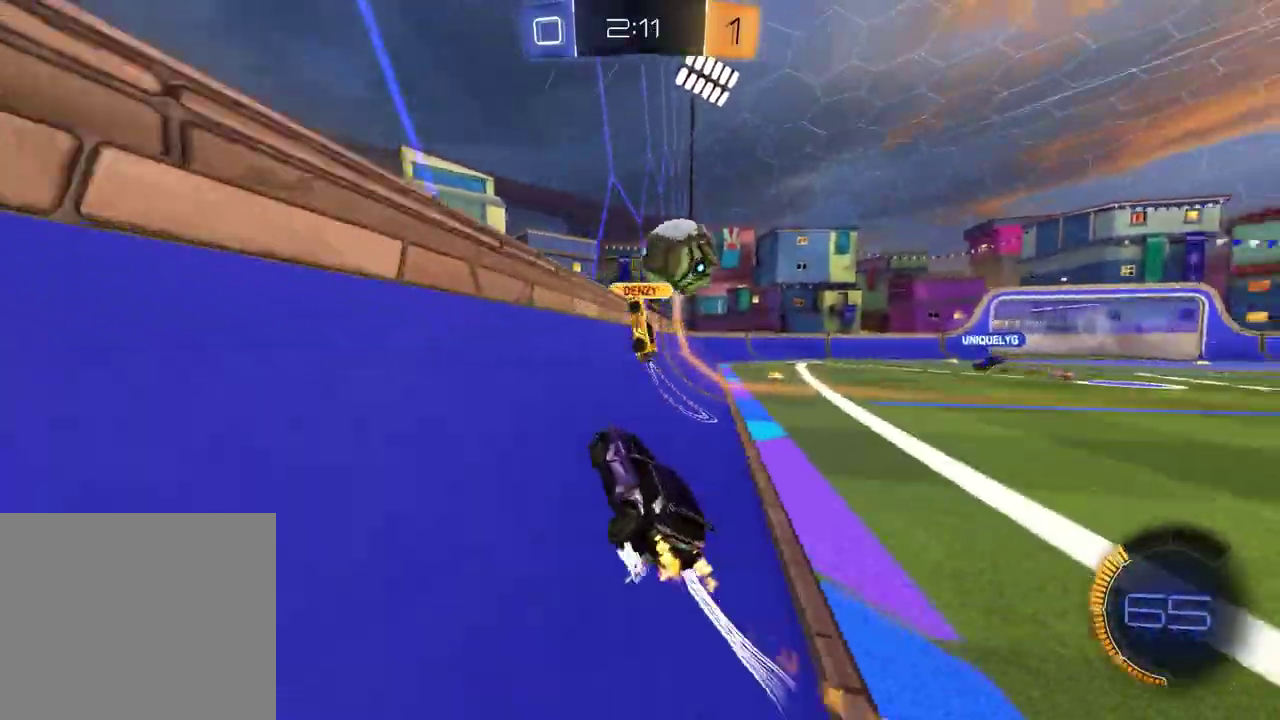
Gameplay with a controller (PlayStation layout); each line is a JSON object with the inputs held at the frame after it. "events" lists button and stick changes between this image and that frame as [ms after this image, input, new state], when the widget could be followed in between. Not read: L1 R1.
{"buttons": ["R2"], "left_stick": "right", "right_stick": "center", "events": [[233, "left_stick", "center"], [417, "left_stick", "right"]]}
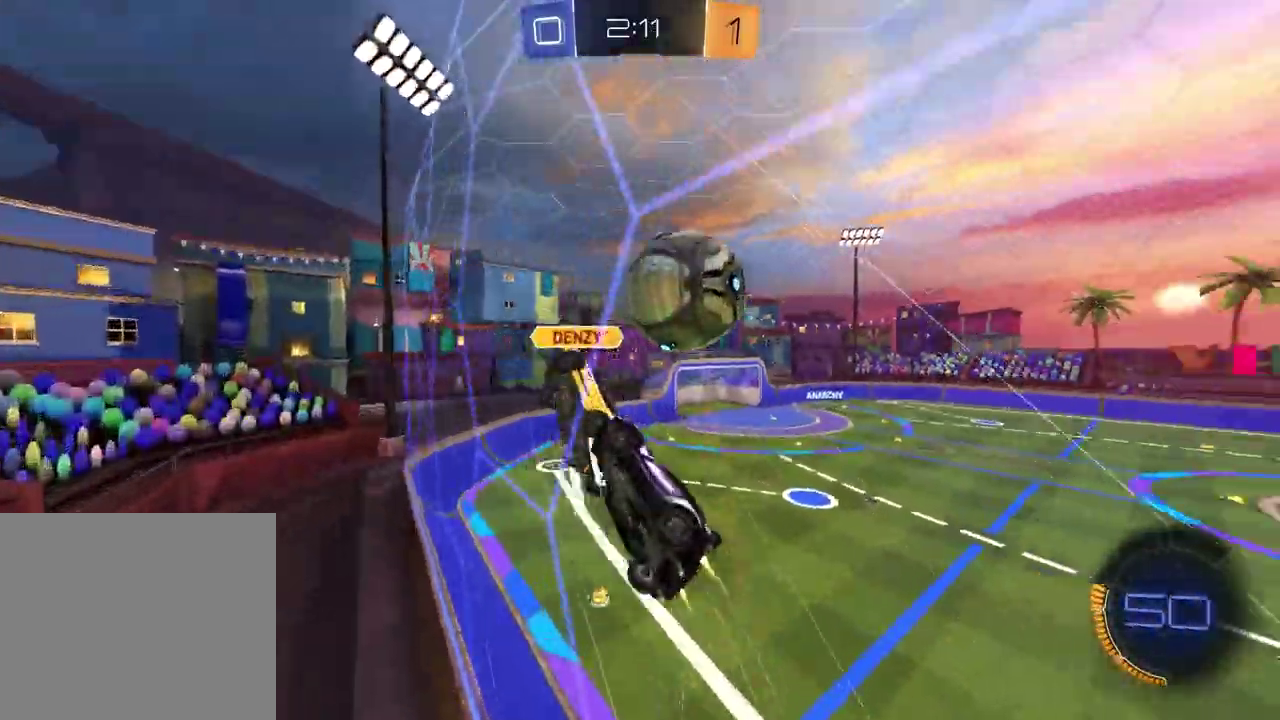
{"buttons": ["TRIANGLE", "R2"], "left_stick": "right", "right_stick": "center"}
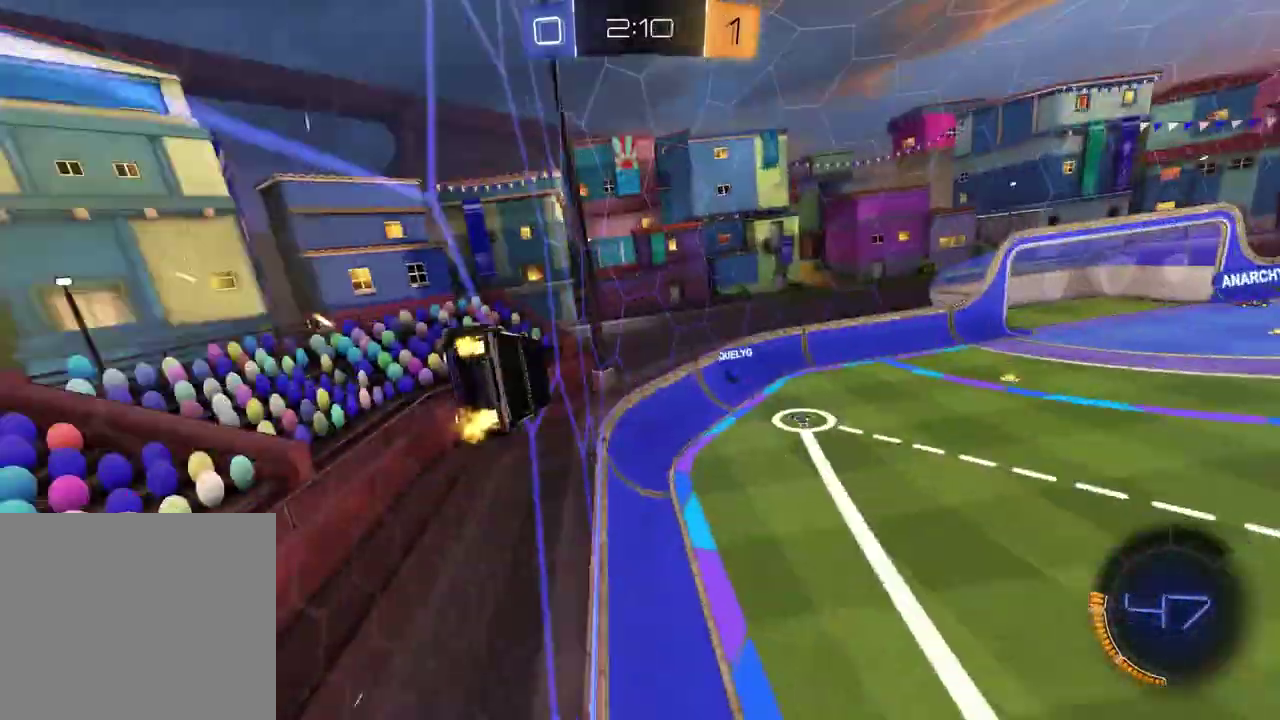
{"buttons": ["R2"], "left_stick": "right", "right_stick": "center"}
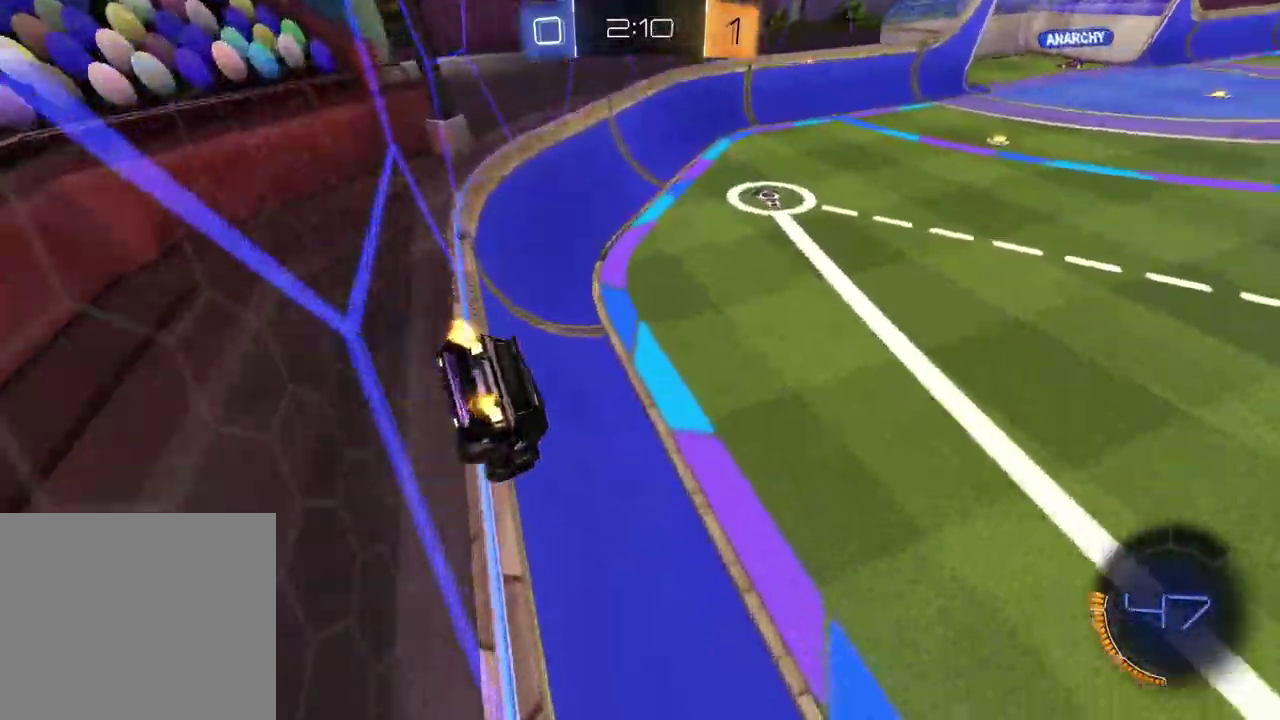
{"buttons": ["R2"], "left_stick": "up-right", "right_stick": "center"}
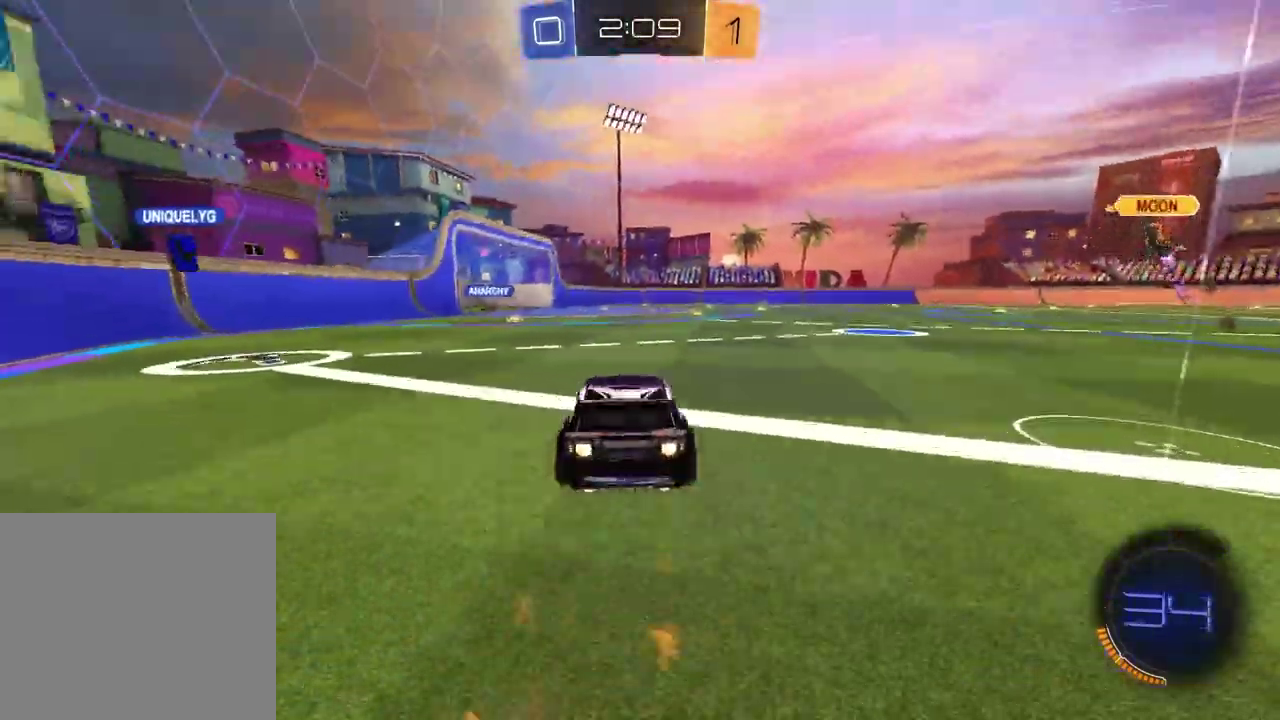
{"buttons": ["R2"], "left_stick": "down-right", "right_stick": "center"}
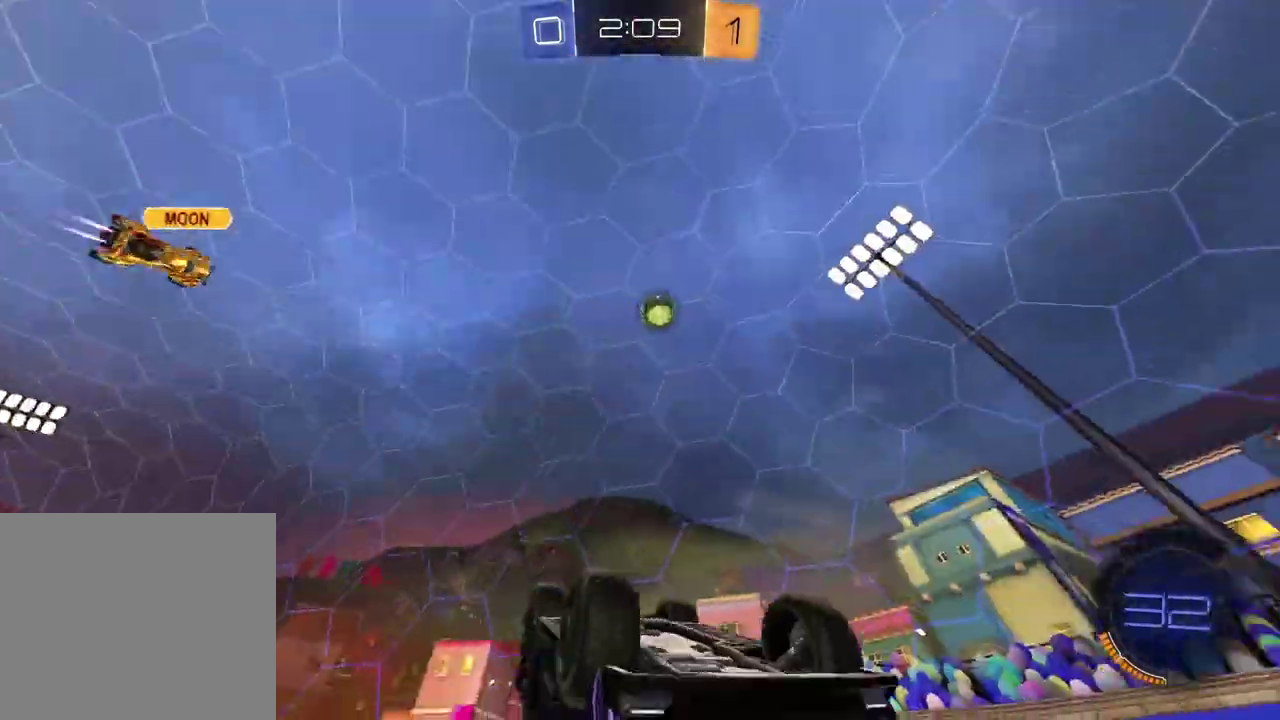
{"buttons": ["R2"], "left_stick": "center", "right_stick": "center"}
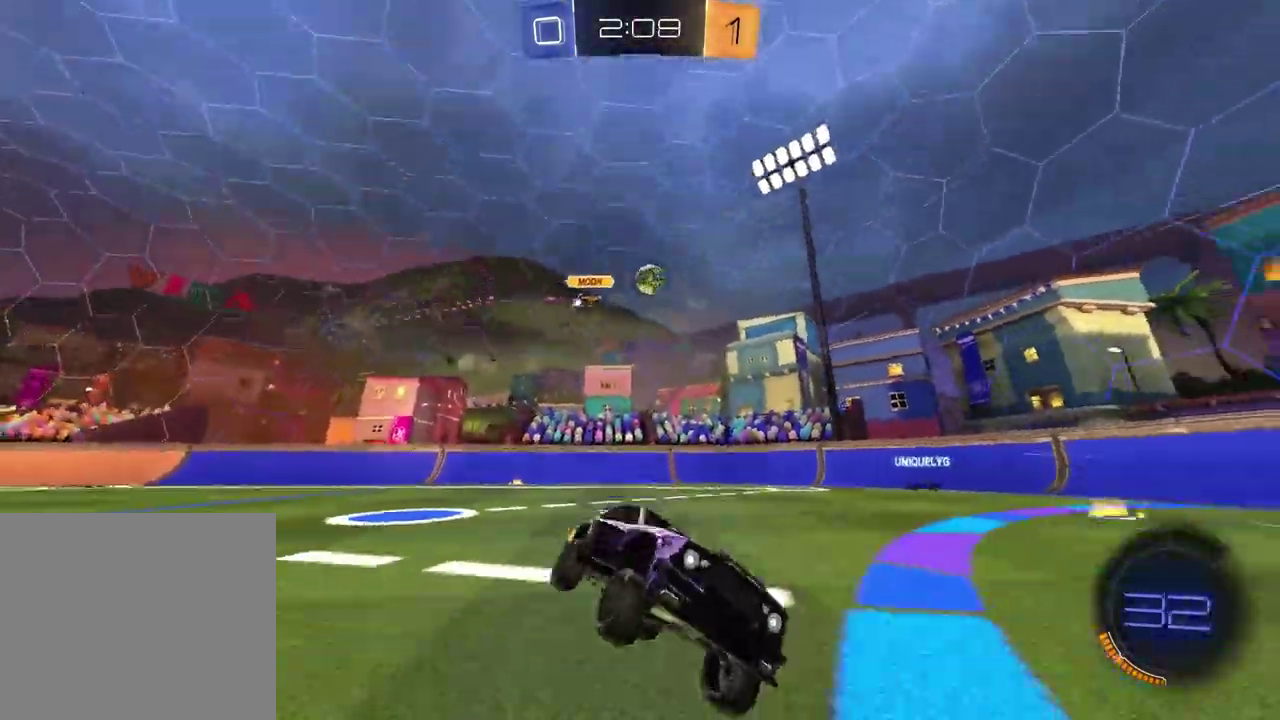
{"buttons": ["R2"], "left_stick": "center", "right_stick": "center", "events": []}
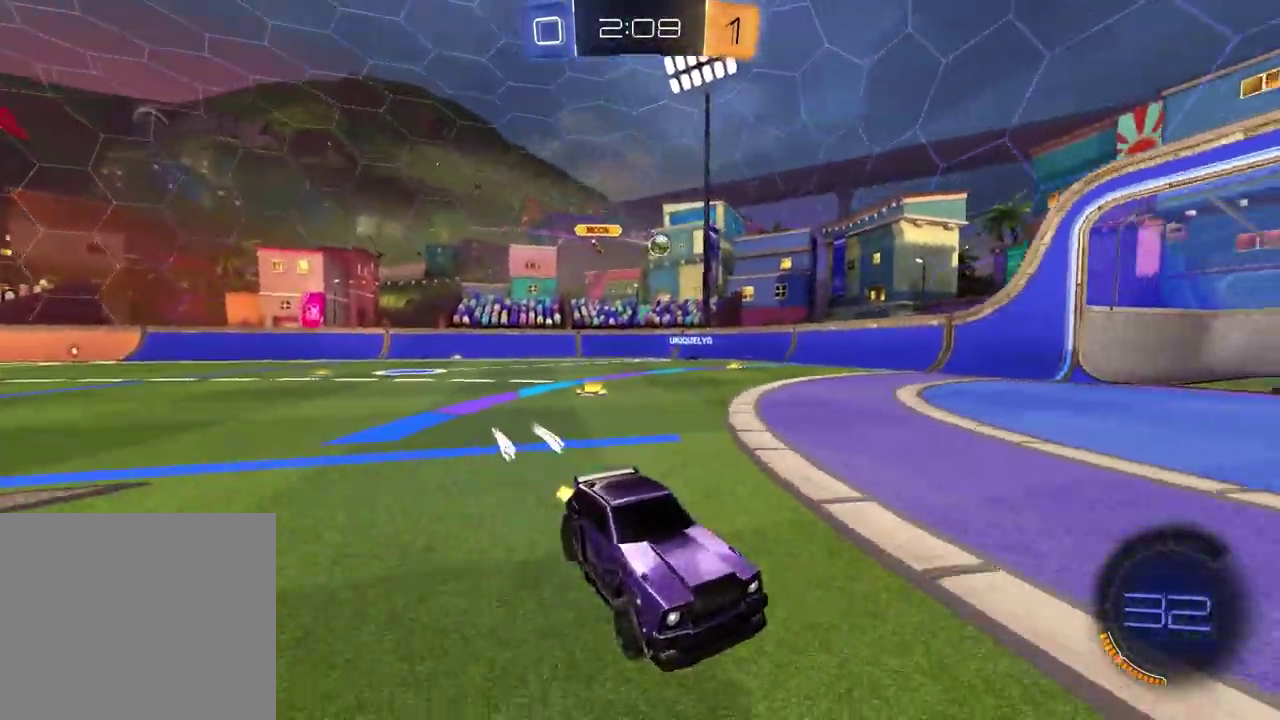
{"buttons": ["R2"], "left_stick": "center", "right_stick": "center", "events": [[133, "TRIANGLE", "down"], [250, "TRIANGLE", "up"], [383, "TRIANGLE", "down"], [483, "TRIANGLE", "up"]]}
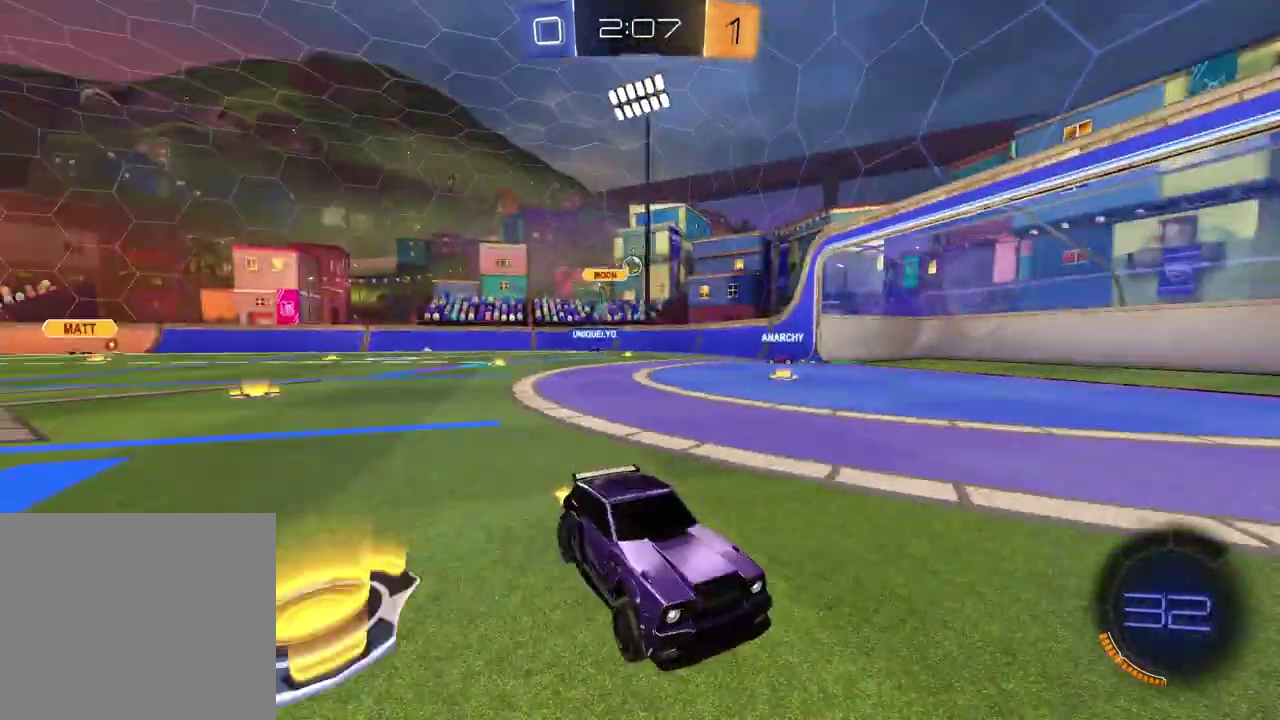
{"buttons": ["R2"], "left_stick": "center", "right_stick": "center", "events": [[83, "left_stick", "left"], [183, "left_stick", "center"]]}
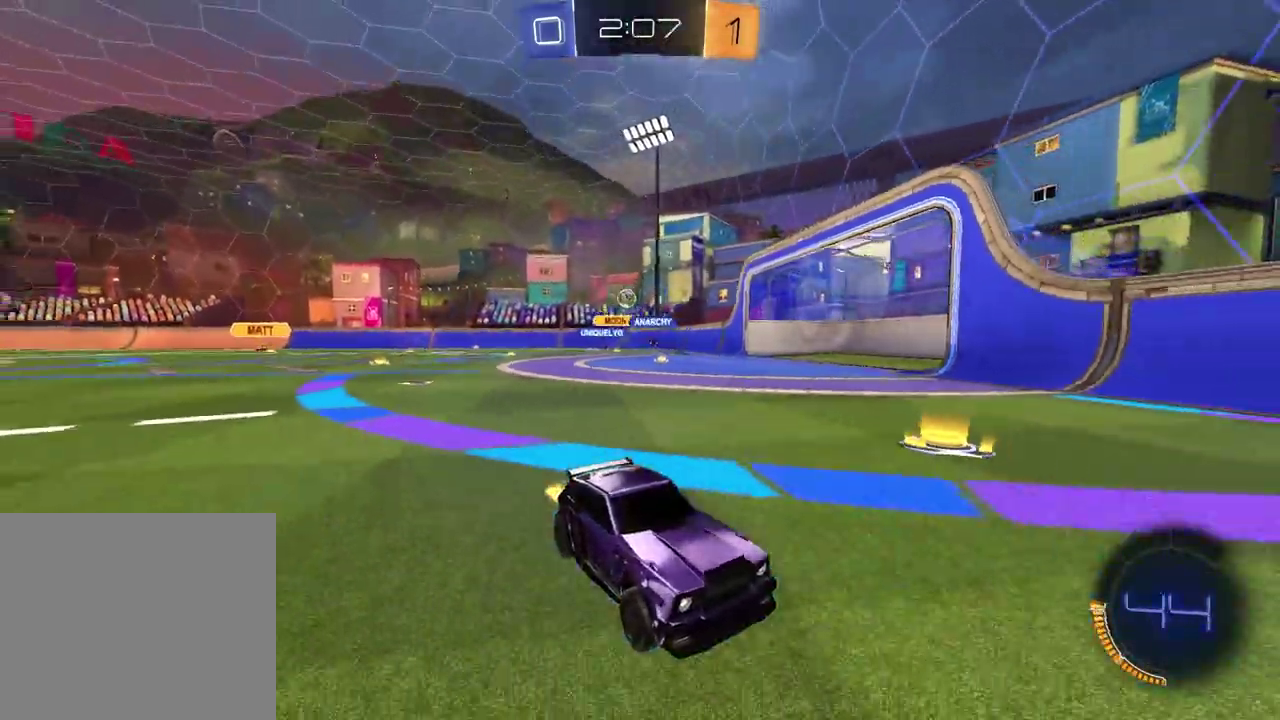
{"buttons": ["R2"], "left_stick": "right", "right_stick": "center", "events": [[117, "left_stick", "right"], [233, "left_stick", "center"], [400, "left_stick", "right"]]}
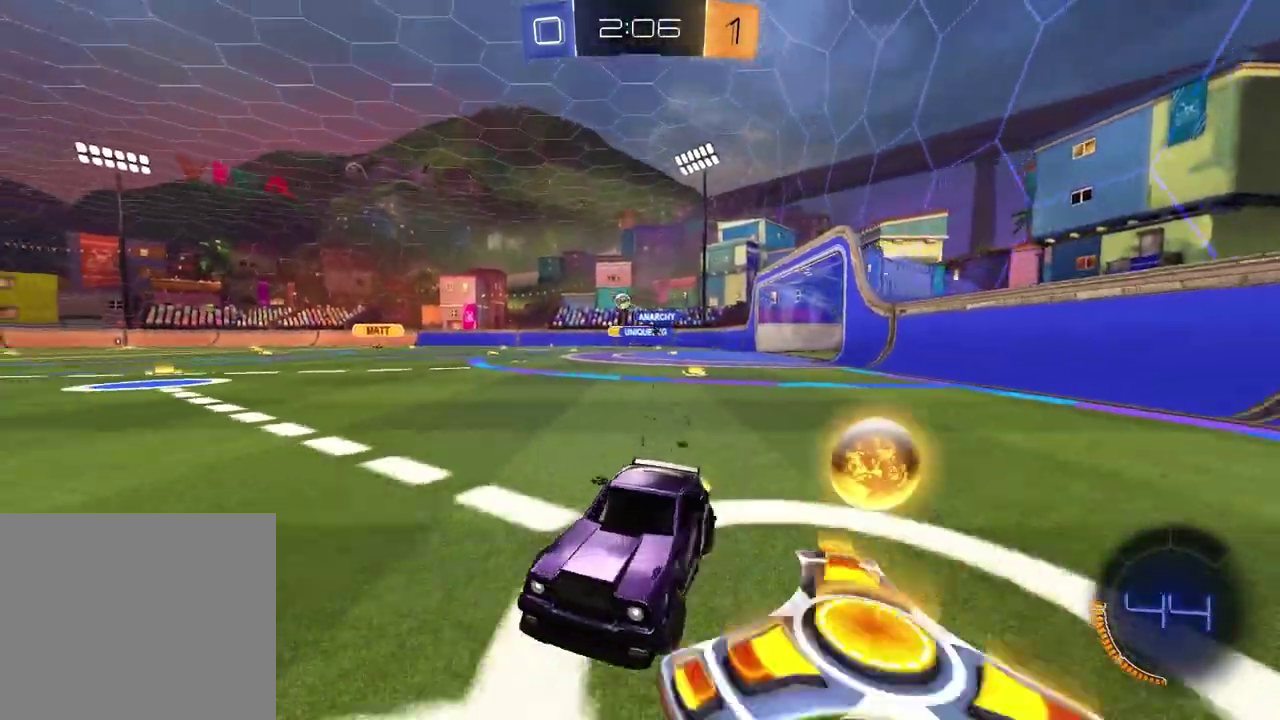
{"buttons": ["R2"], "left_stick": "right", "right_stick": "center", "events": []}
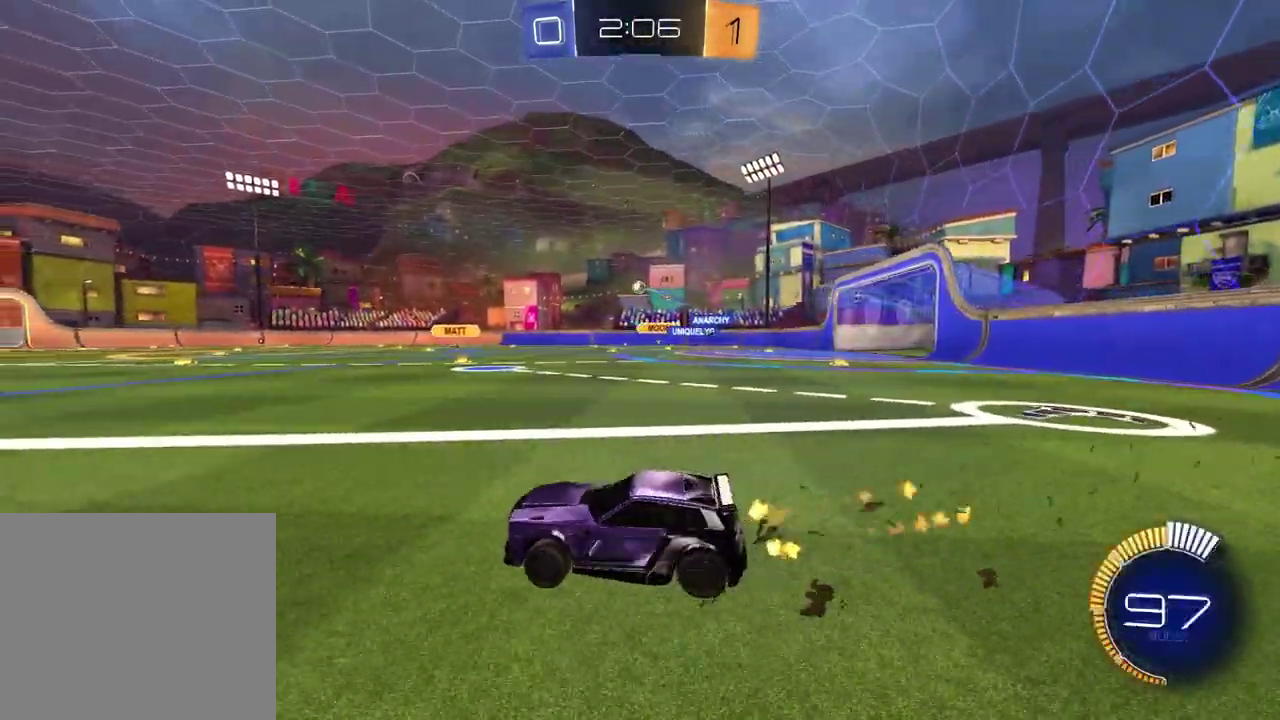
{"buttons": ["R2"], "left_stick": "right", "right_stick": "center", "events": []}
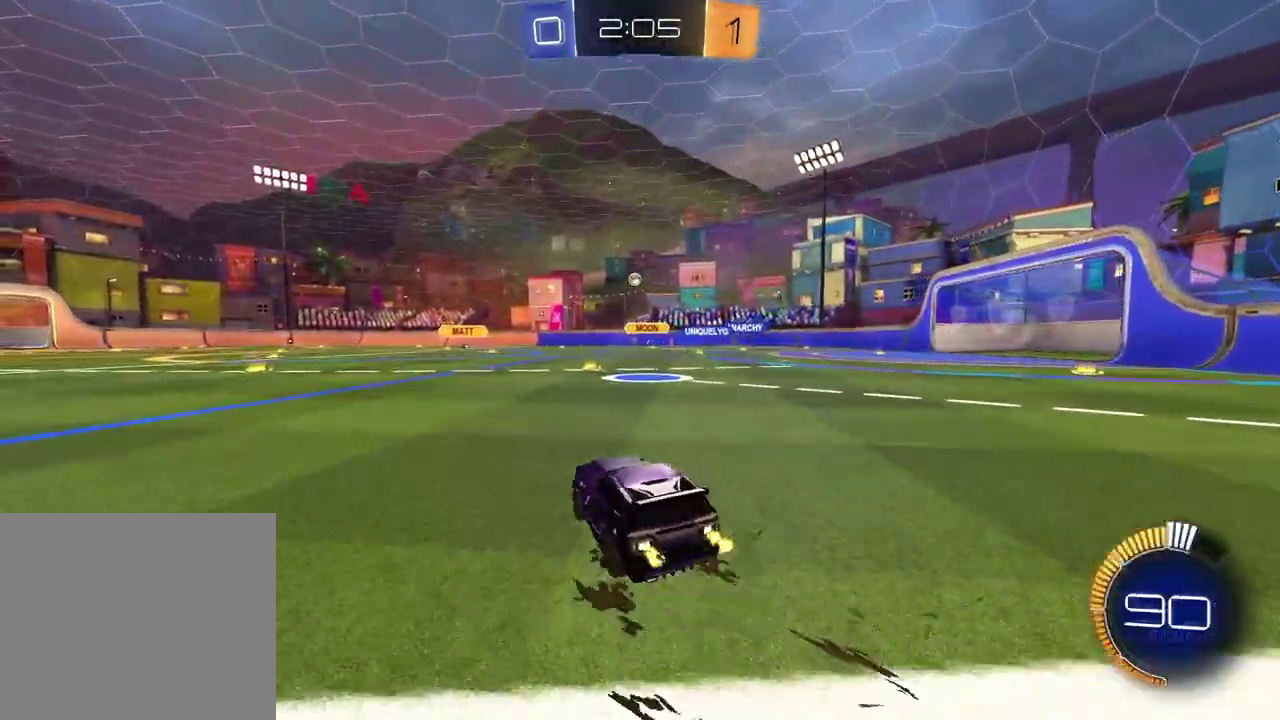
{"buttons": ["R2"], "left_stick": "center", "right_stick": "center", "events": [[150, "left_stick", "center"]]}
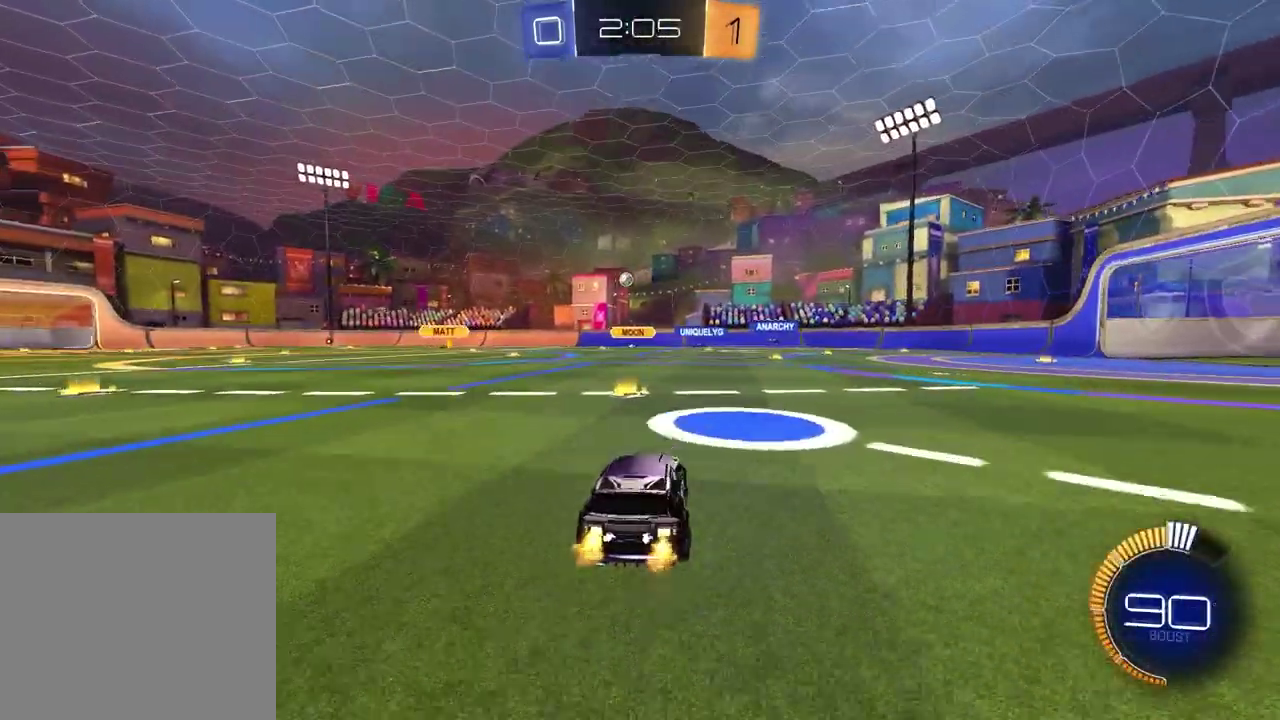
{"buttons": [], "left_stick": "left", "right_stick": "center", "events": [[450, "left_stick", "left"], [500, "R2", "up"]]}
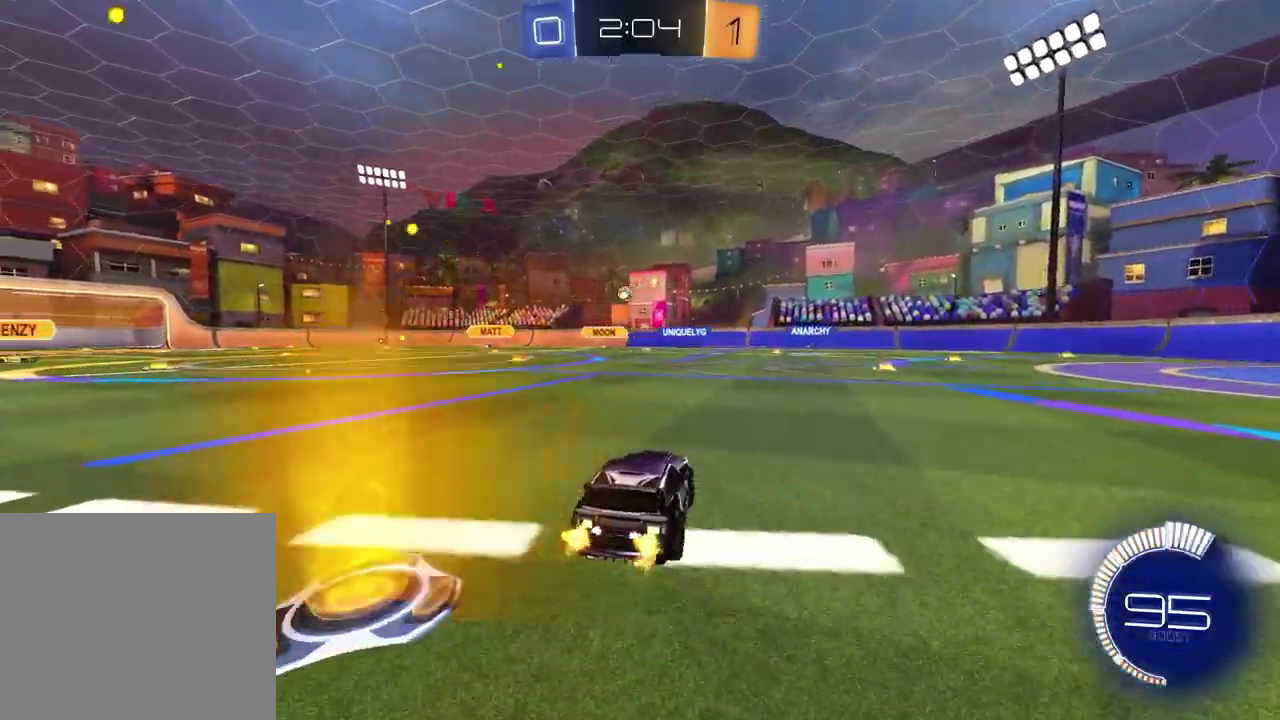
{"buttons": ["R2"], "left_stick": "right", "right_stick": "center", "events": [[133, "left_stick", "center"], [250, "R2", "down"], [283, "left_stick", "right"]]}
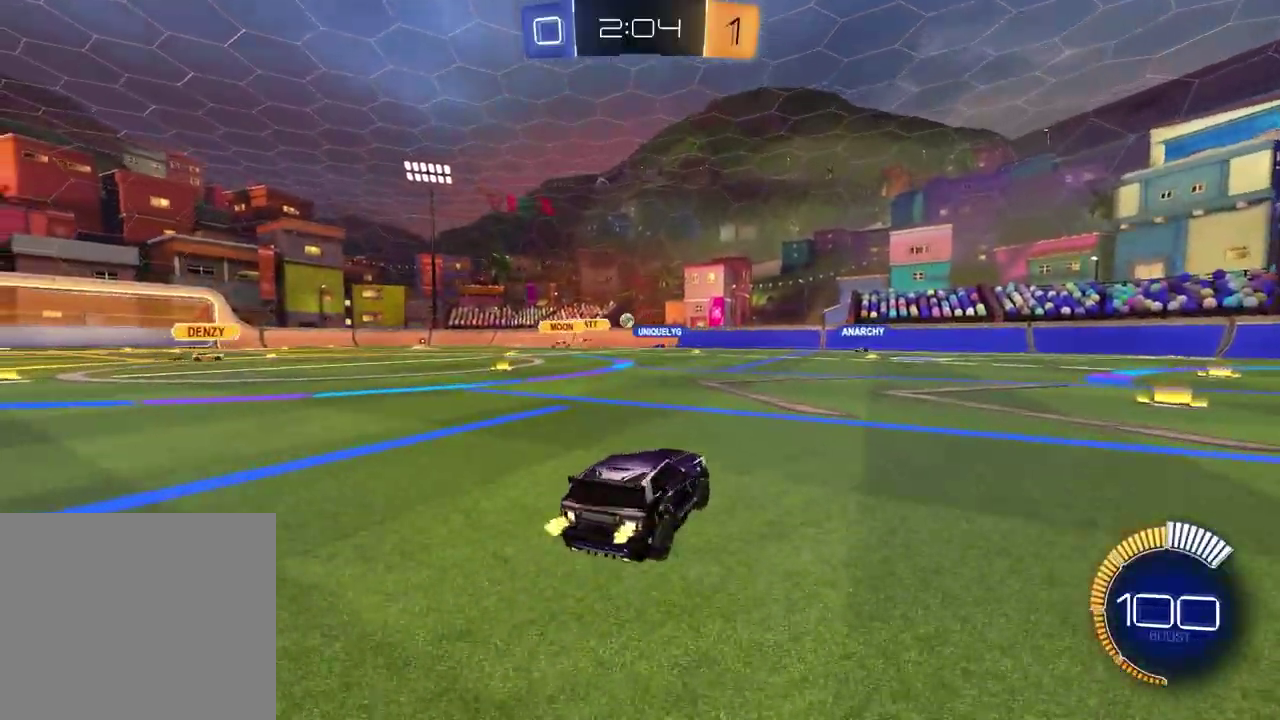
{"buttons": [], "left_stick": "center", "right_stick": "center", "events": [[100, "left_stick", "center"], [300, "R2", "up"], [383, "left_stick", "left"], [467, "left_stick", "center"]]}
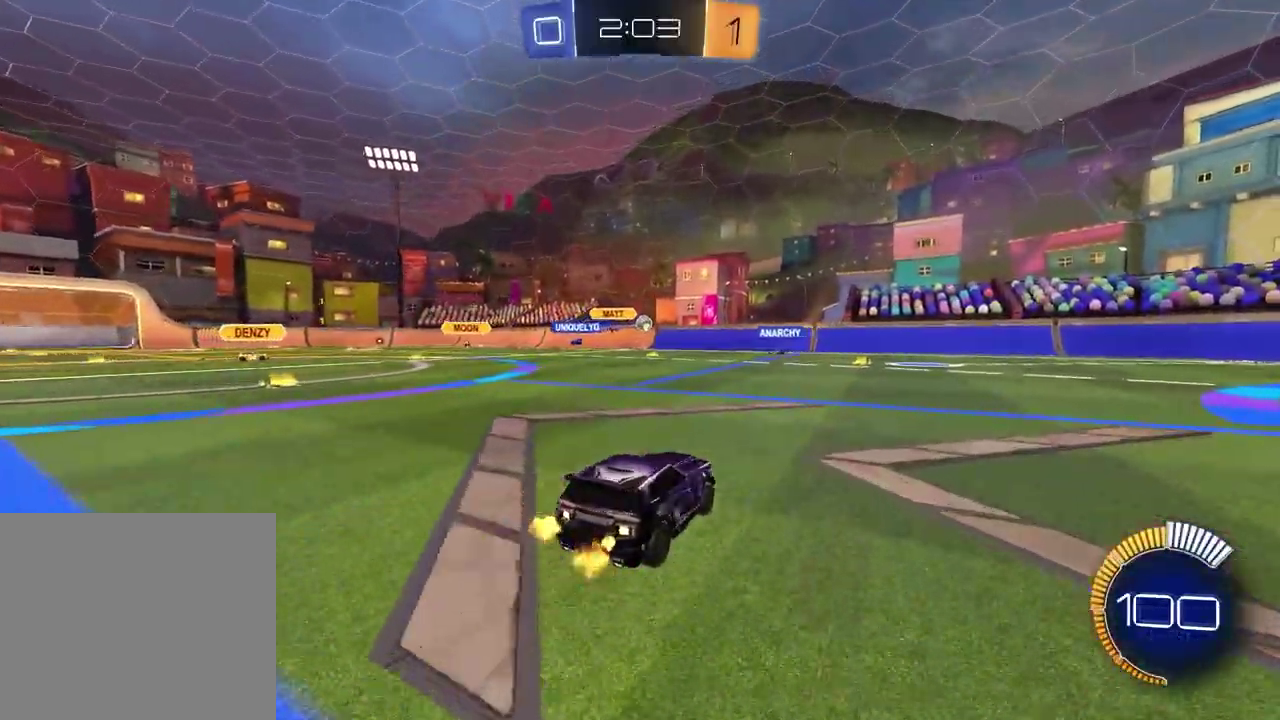
{"buttons": ["R2"], "left_stick": "center", "right_stick": "center", "events": [[67, "left_stick", "right"], [133, "R2", "down"], [383, "left_stick", "center"]]}
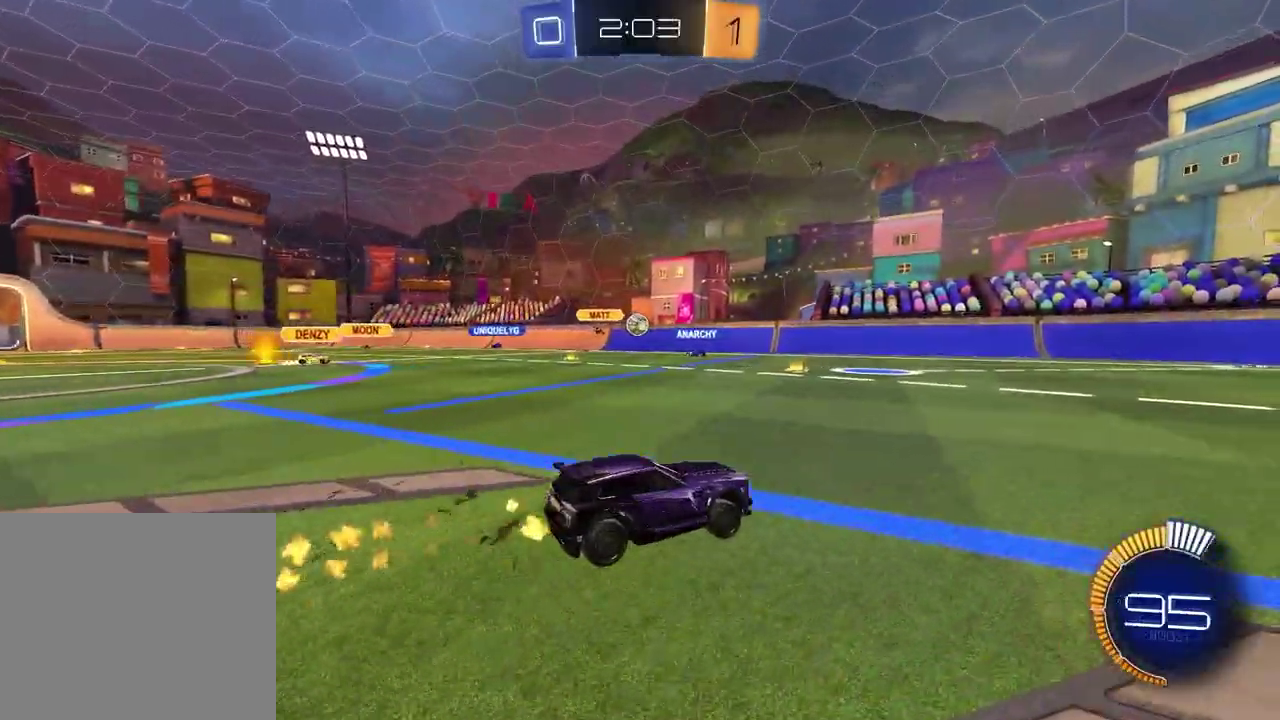
{"buttons": [], "left_stick": "center", "right_stick": "center", "events": [[17, "left_stick", "left"], [183, "R2", "up"], [483, "left_stick", "center"]]}
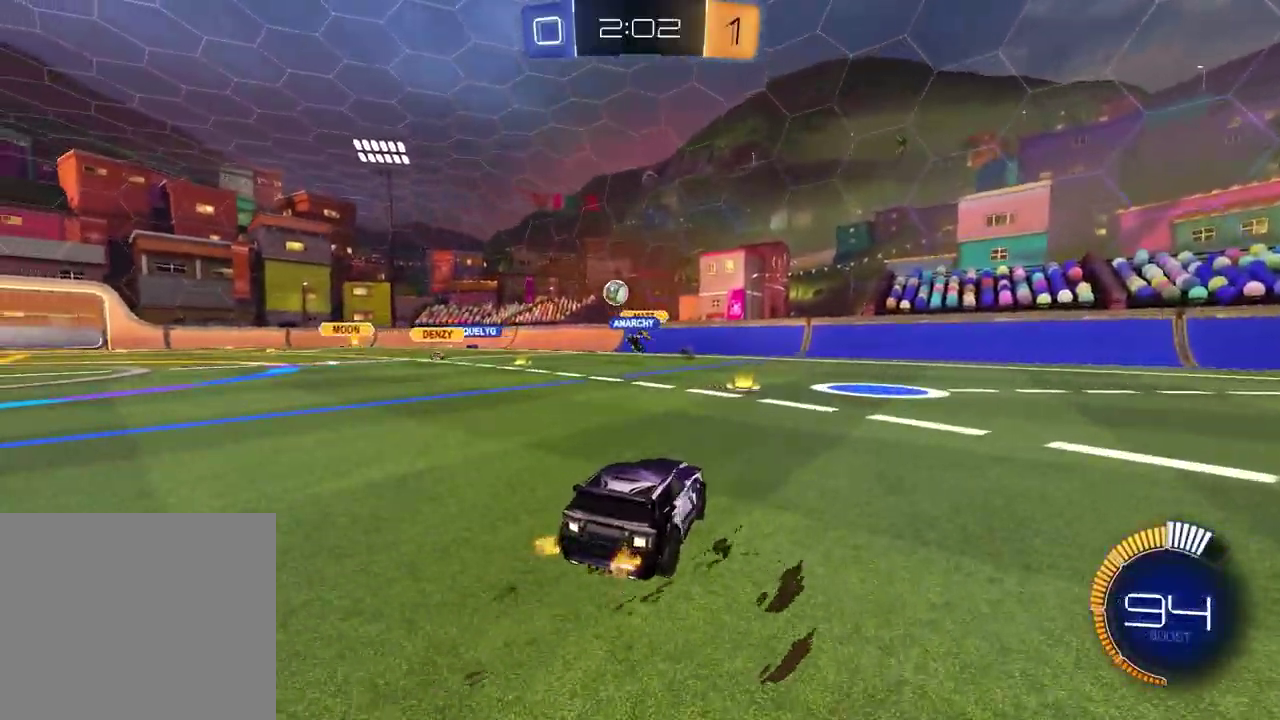
{"buttons": ["R2"], "left_stick": "center", "right_stick": "center", "events": [[83, "R2", "down"], [400, "left_stick", "right"], [483, "left_stick", "center"]]}
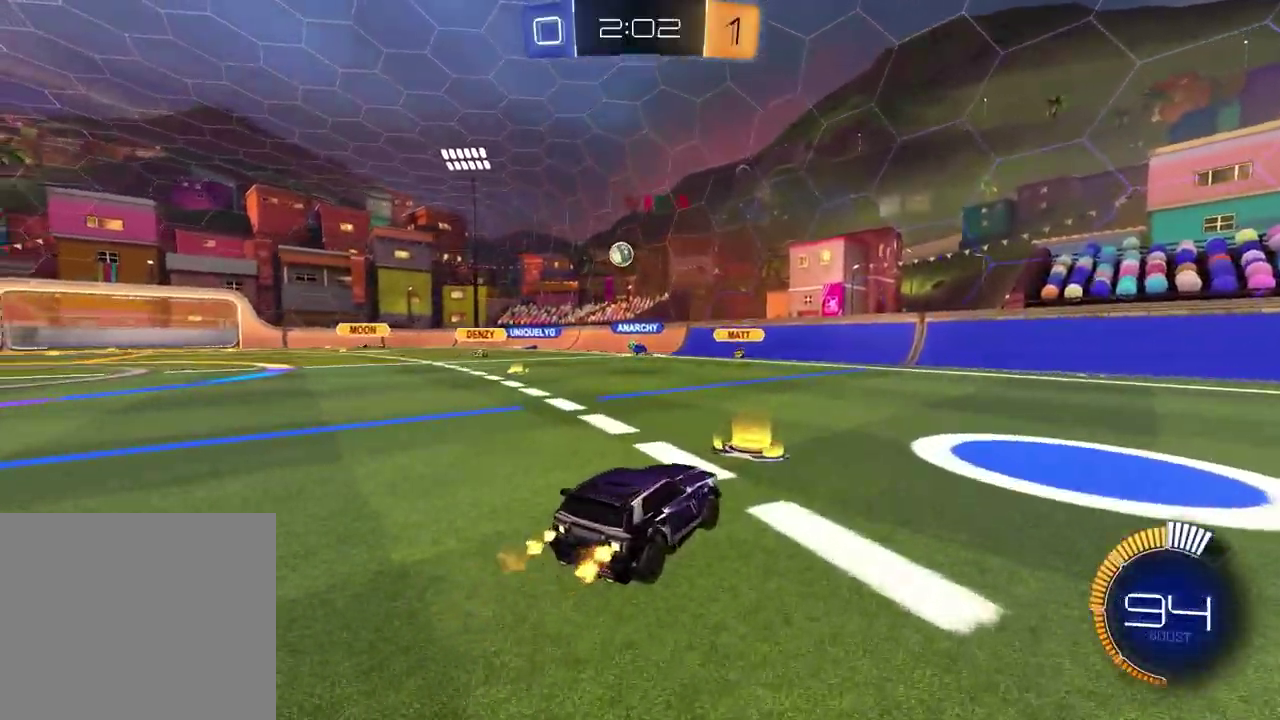
{"buttons": ["R2"], "left_stick": "center", "right_stick": "center", "events": [[233, "left_stick", "right"], [317, "left_stick", "center"]]}
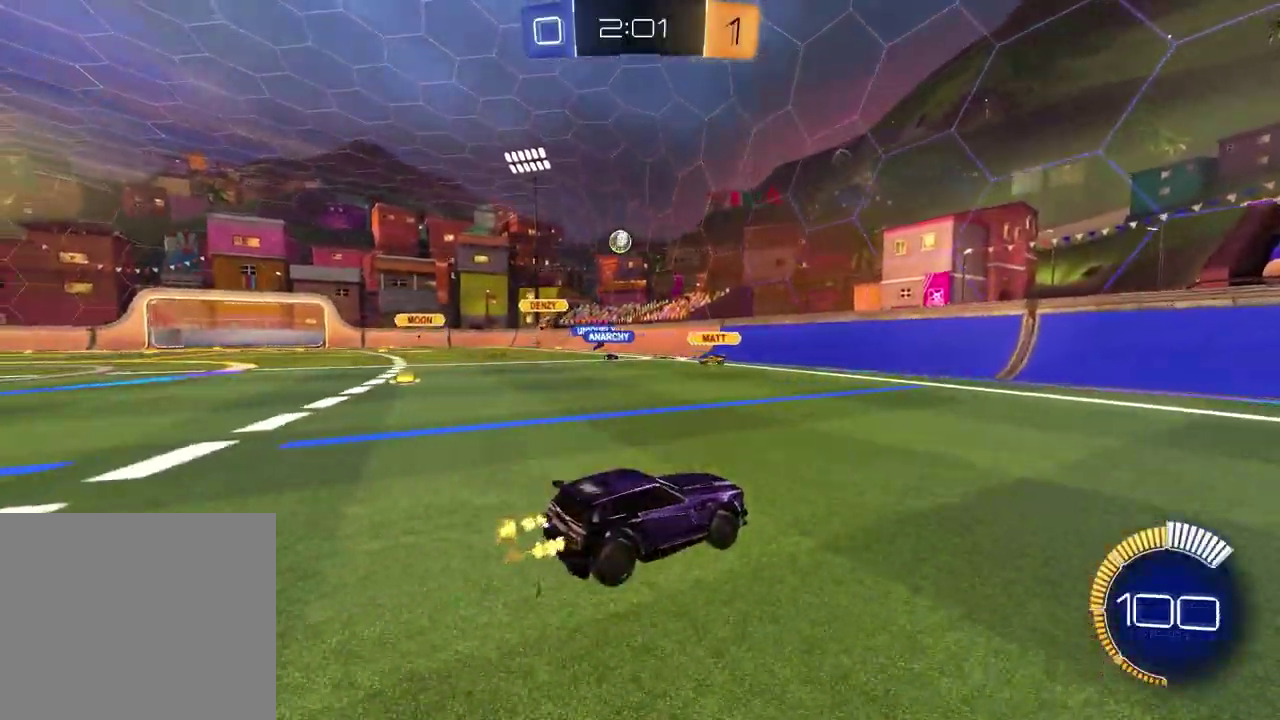
{"buttons": [], "left_stick": "left", "right_stick": "center", "events": [[17, "left_stick", "left"], [400, "R2", "up"]]}
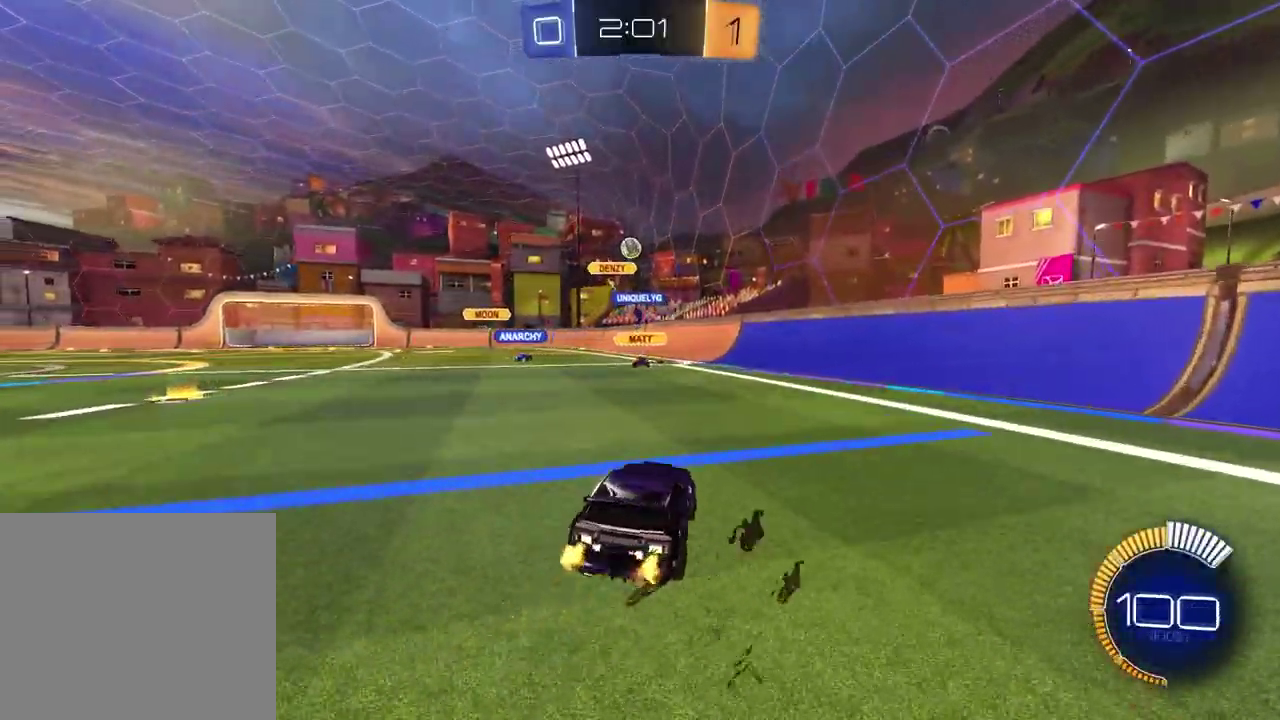
{"buttons": [], "left_stick": "left", "right_stick": "center", "events": [[83, "left_stick", "center"], [383, "left_stick", "left"]]}
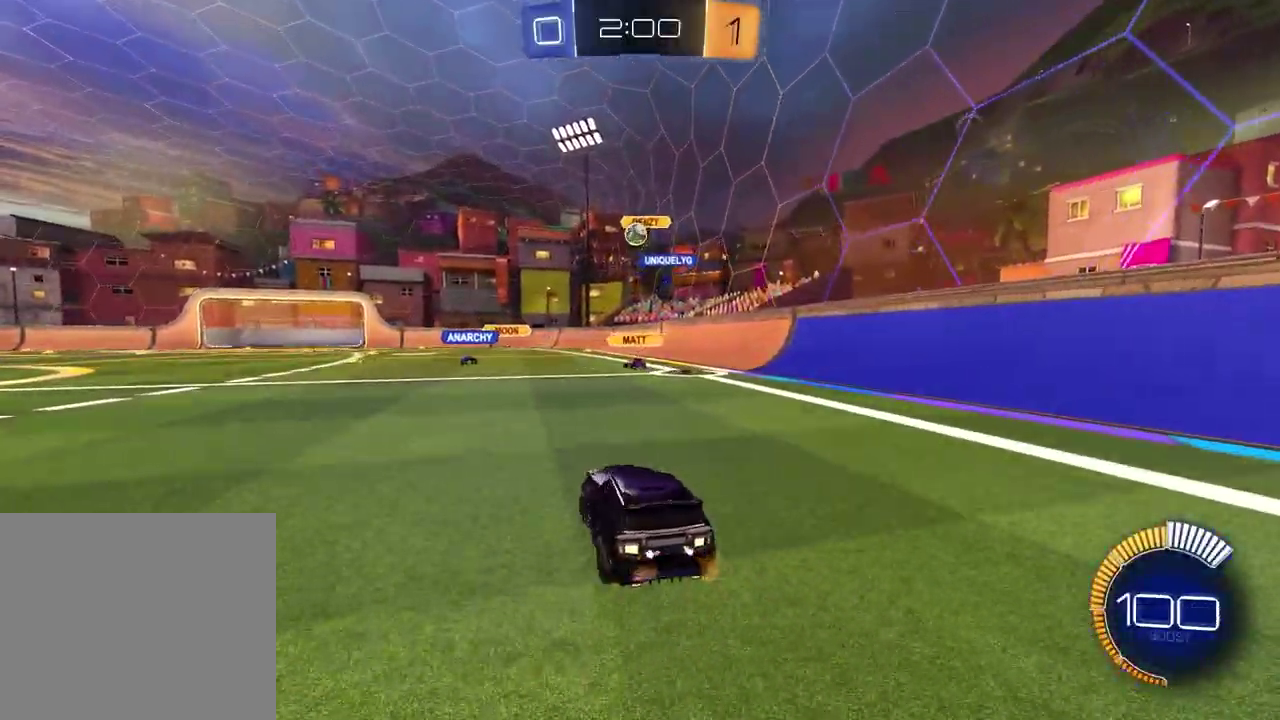
{"buttons": ["R2"], "left_stick": "center", "right_stick": "center", "events": [[100, "left_stick", "center"], [267, "left_stick", "left"], [400, "R2", "down"], [450, "left_stick", "center"]]}
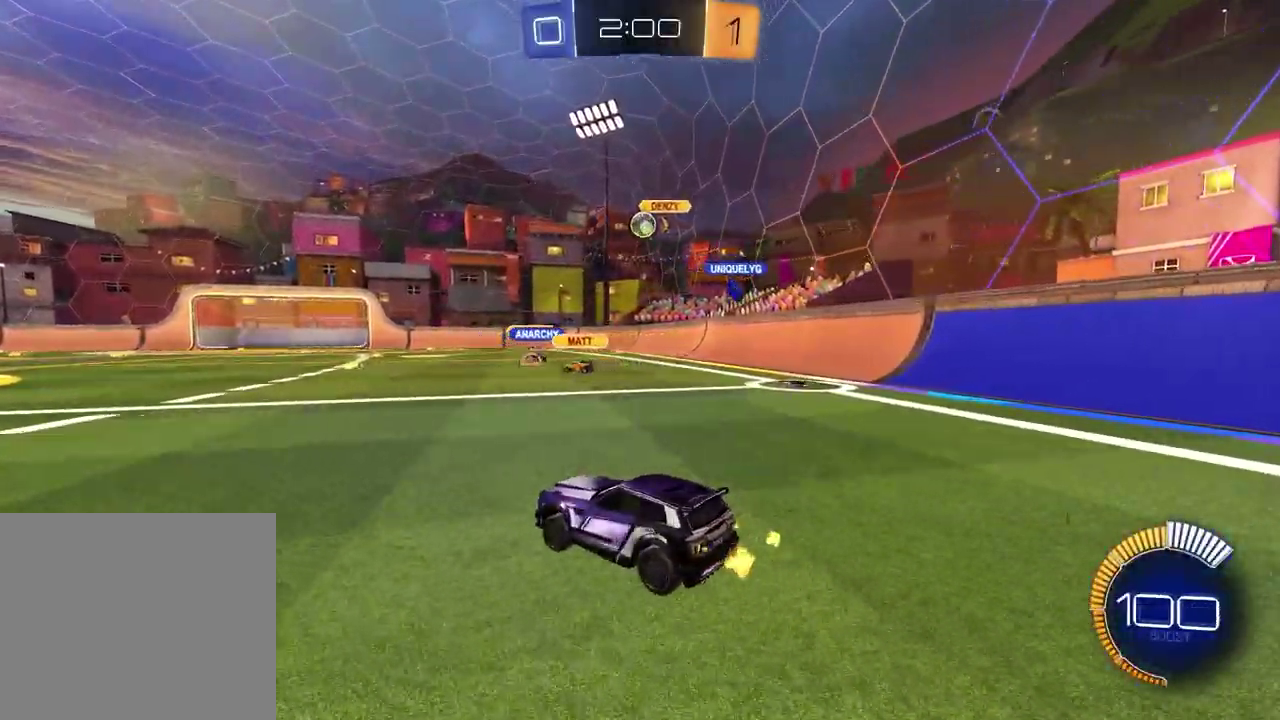
{"buttons": ["R2"], "left_stick": "center", "right_stick": "center", "events": [[167, "left_stick", "up-right"], [300, "left_stick", "center"]]}
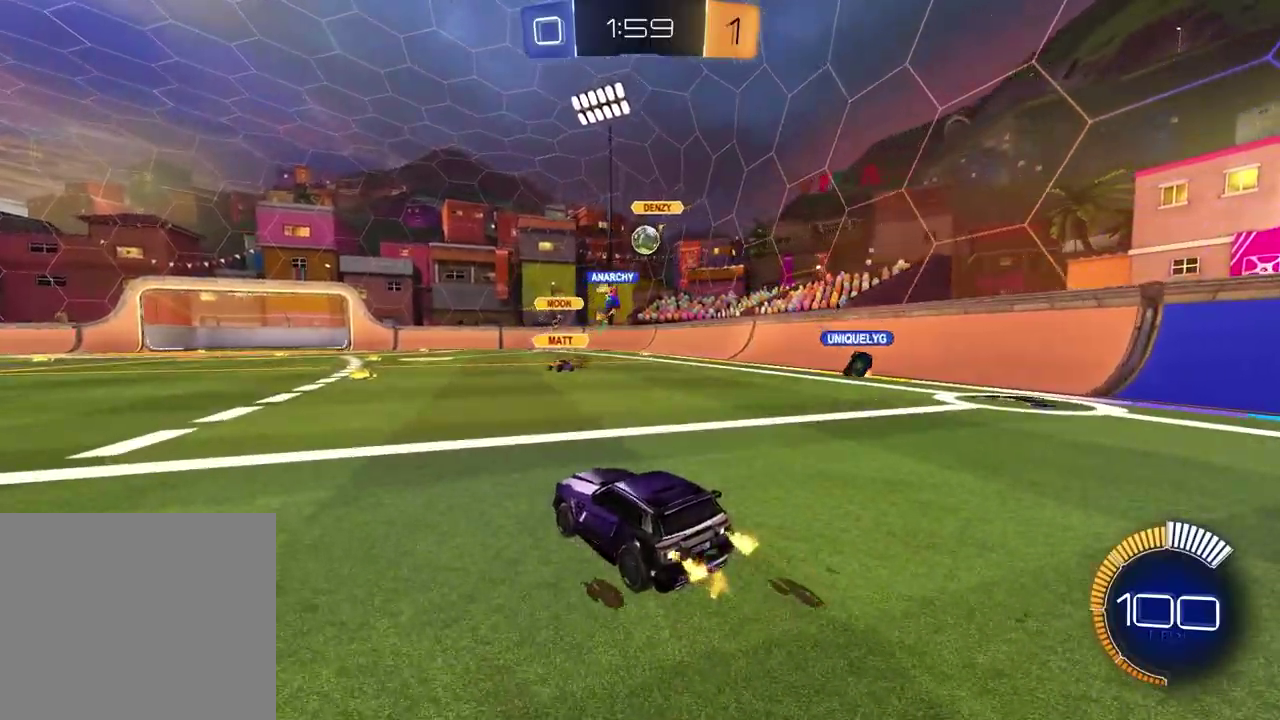
{"buttons": [], "left_stick": "right", "right_stick": "center", "events": [[183, "R2", "up"], [383, "left_stick", "right"]]}
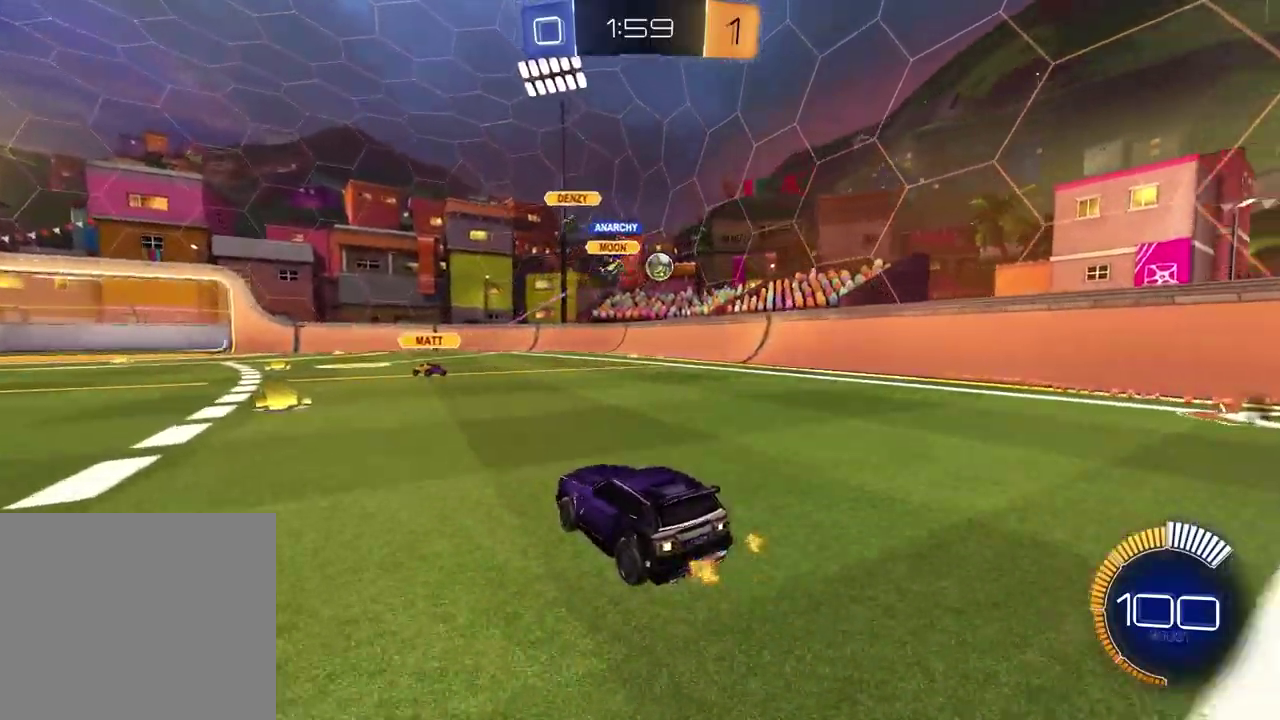
{"buttons": ["R2"], "left_stick": "right", "right_stick": "center", "events": [[167, "R2", "down"], [167, "left_stick", "center"], [450, "left_stick", "right"]]}
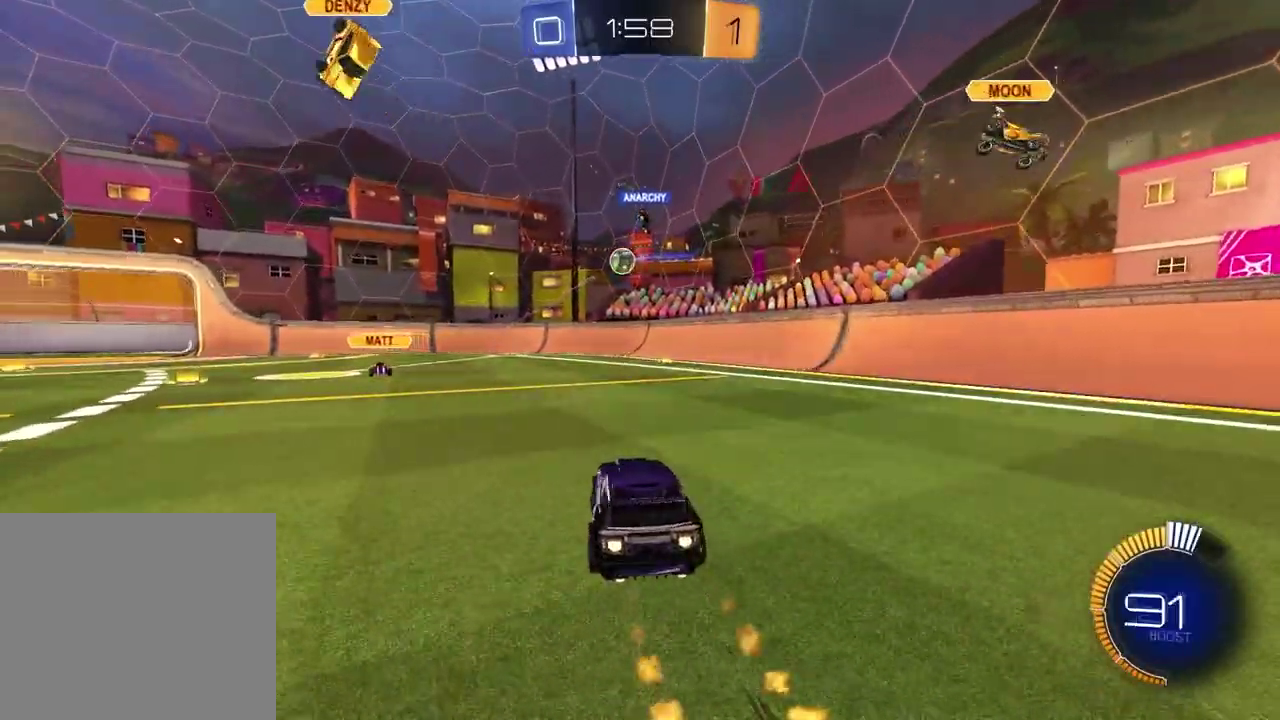
{"buttons": [], "left_stick": "left", "right_stick": "center", "events": [[117, "left_stick", "center"], [433, "left_stick", "left"], [483, "R2", "up"]]}
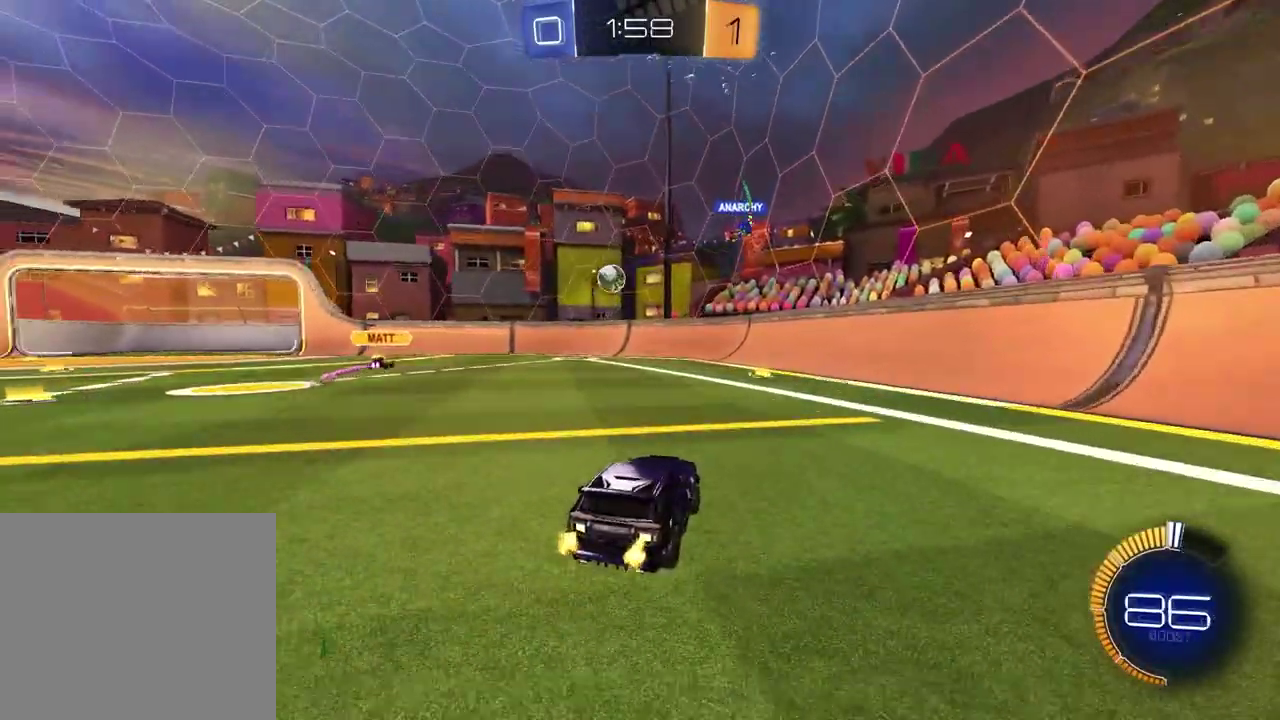
{"buttons": [], "left_stick": "left", "right_stick": "center", "events": [[250, "L2", "down"], [250, "left_stick", "center"], [400, "L2", "up"], [417, "left_stick", "left"]]}
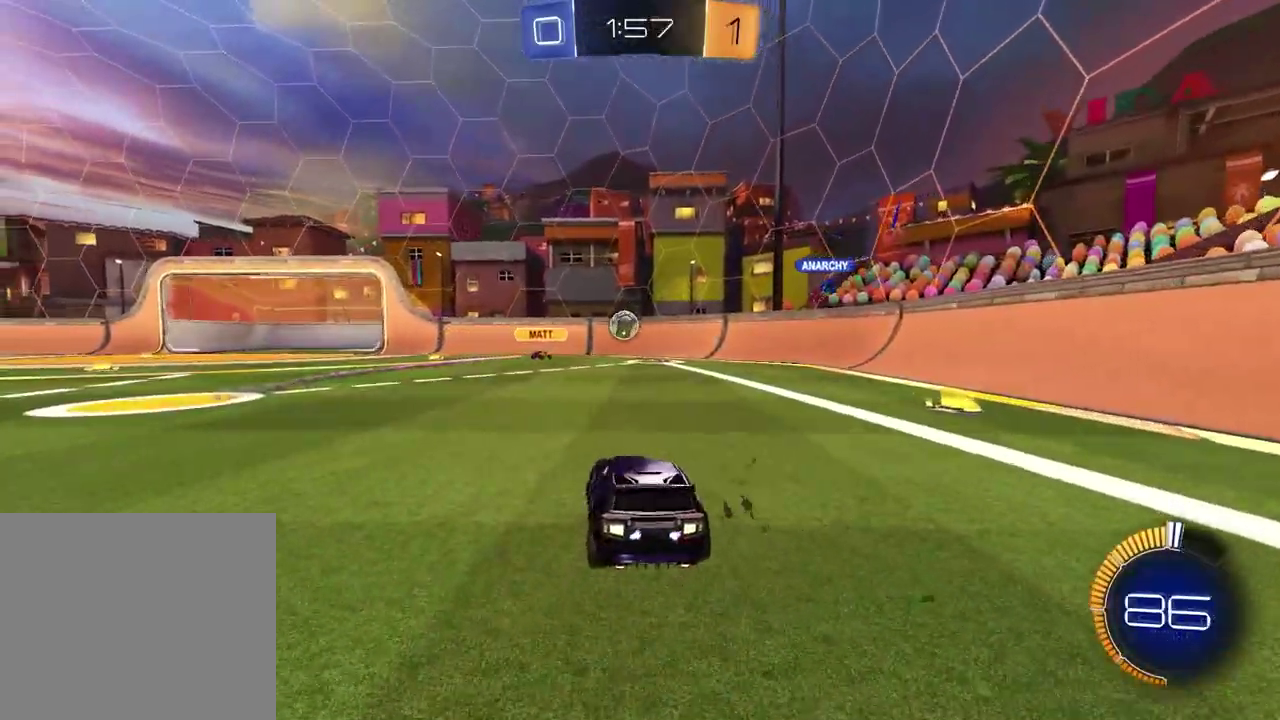
{"buttons": ["R2"], "left_stick": "center", "right_stick": "center", "events": [[167, "left_stick", "center"], [267, "left_stick", "down-right"], [333, "R2", "down"], [400, "left_stick", "center"]]}